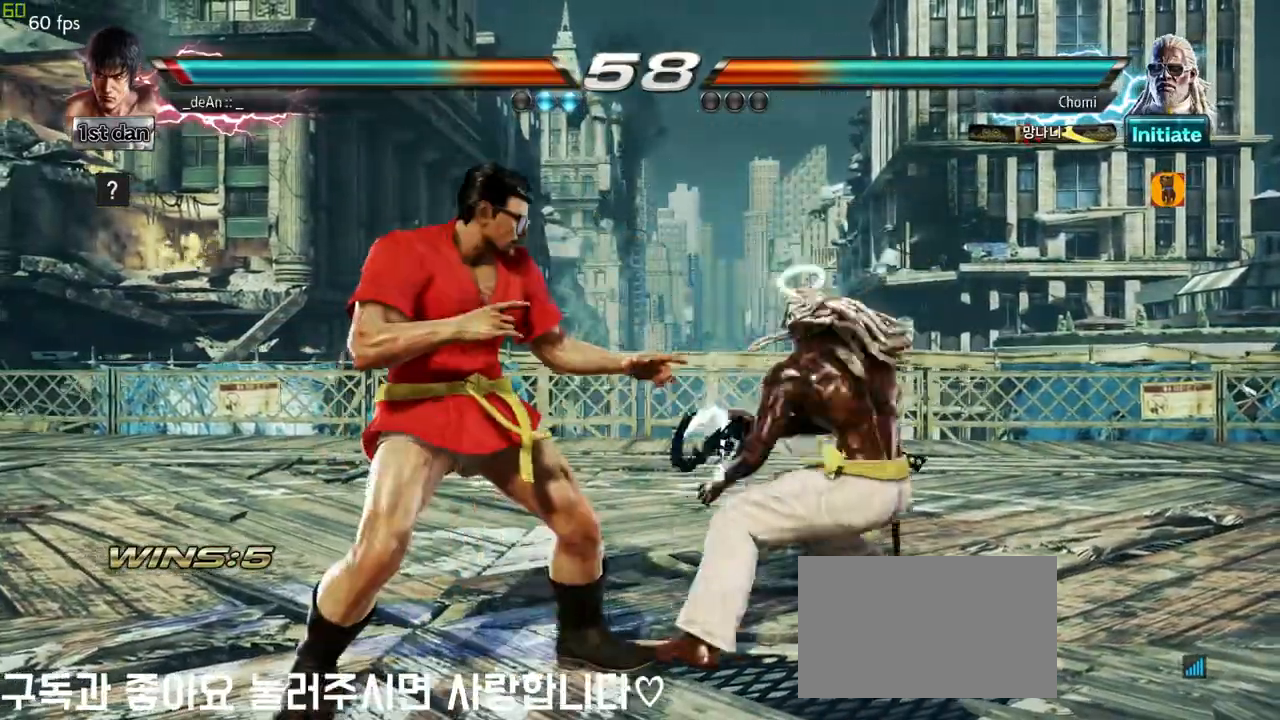
Gameplay with a controller (arcade stick); each line is a JSON object with the inputs held at the frame after it. "events" lists button and stick changes between this image and that frame as [ms after this image, input, new state], when the widget could be followed in between. Not read: L3 R3.
{"buttons": [], "left_stick": "left", "events": []}
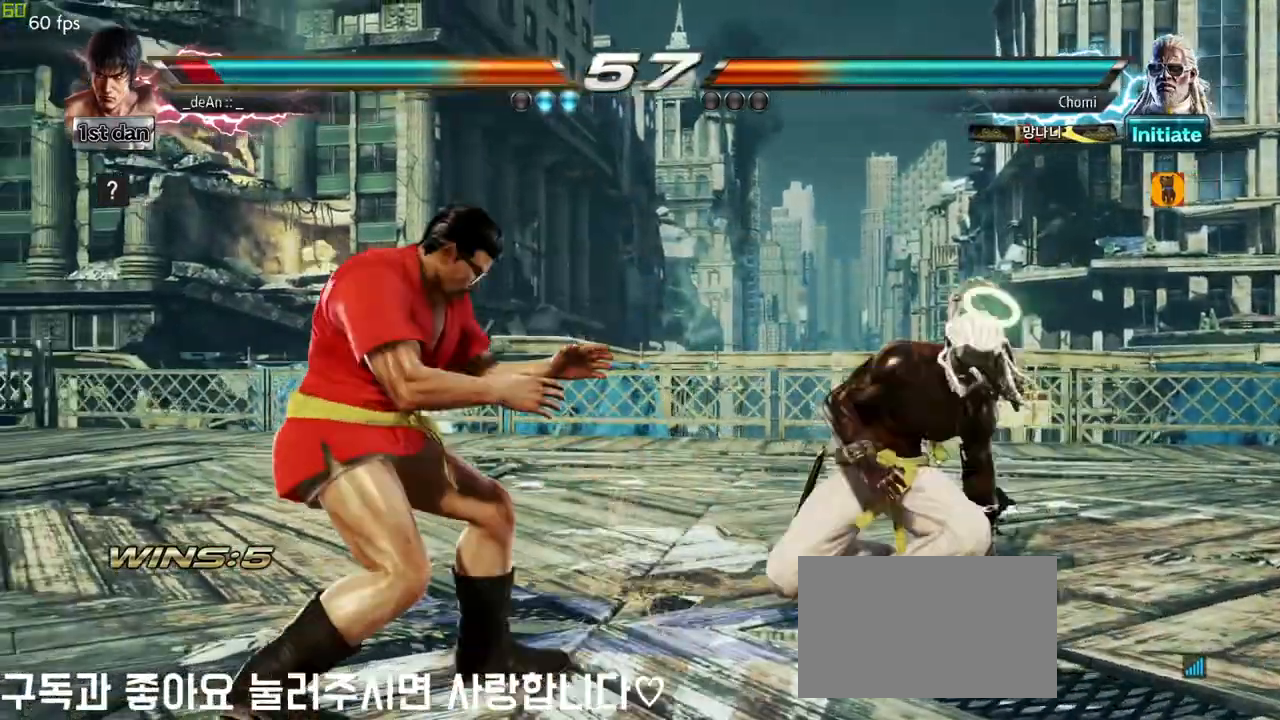
{"buttons": [], "left_stick": "left", "events": []}
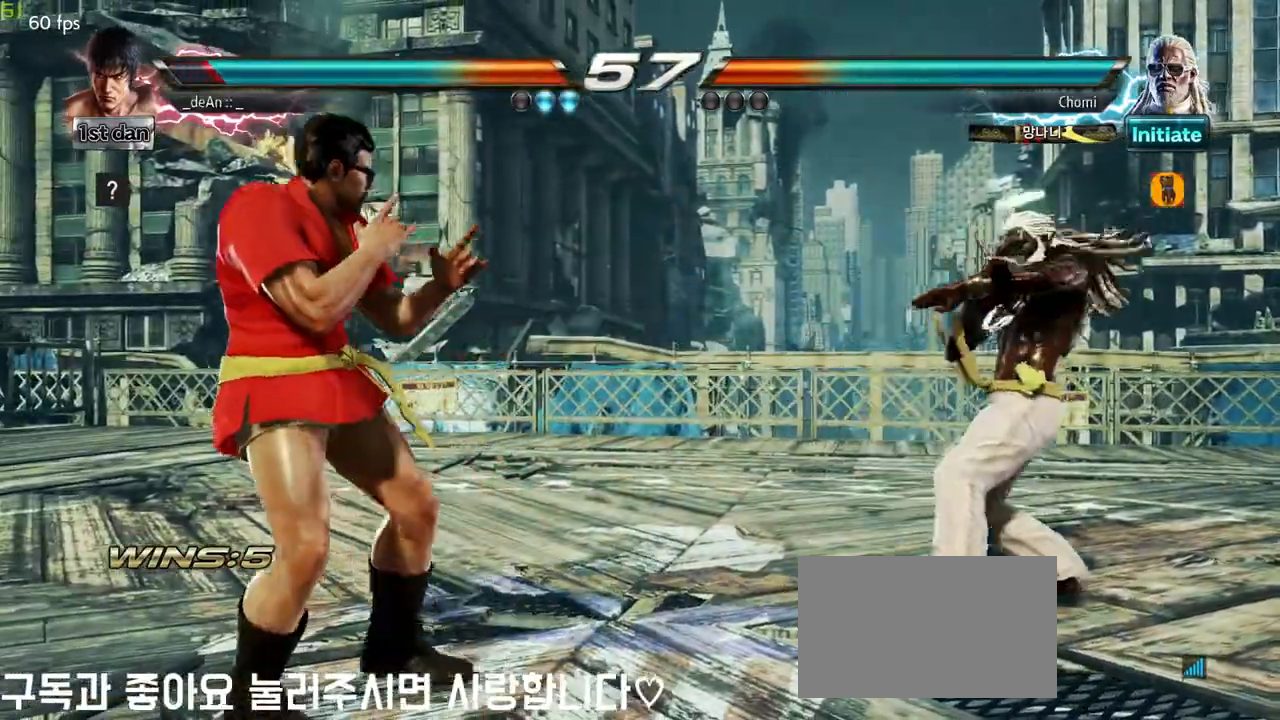
{"buttons": [], "left_stick": "left", "events": [[267, "left_stick", "right"], [317, "left_stick", "center"], [367, "left_stick", "left"]]}
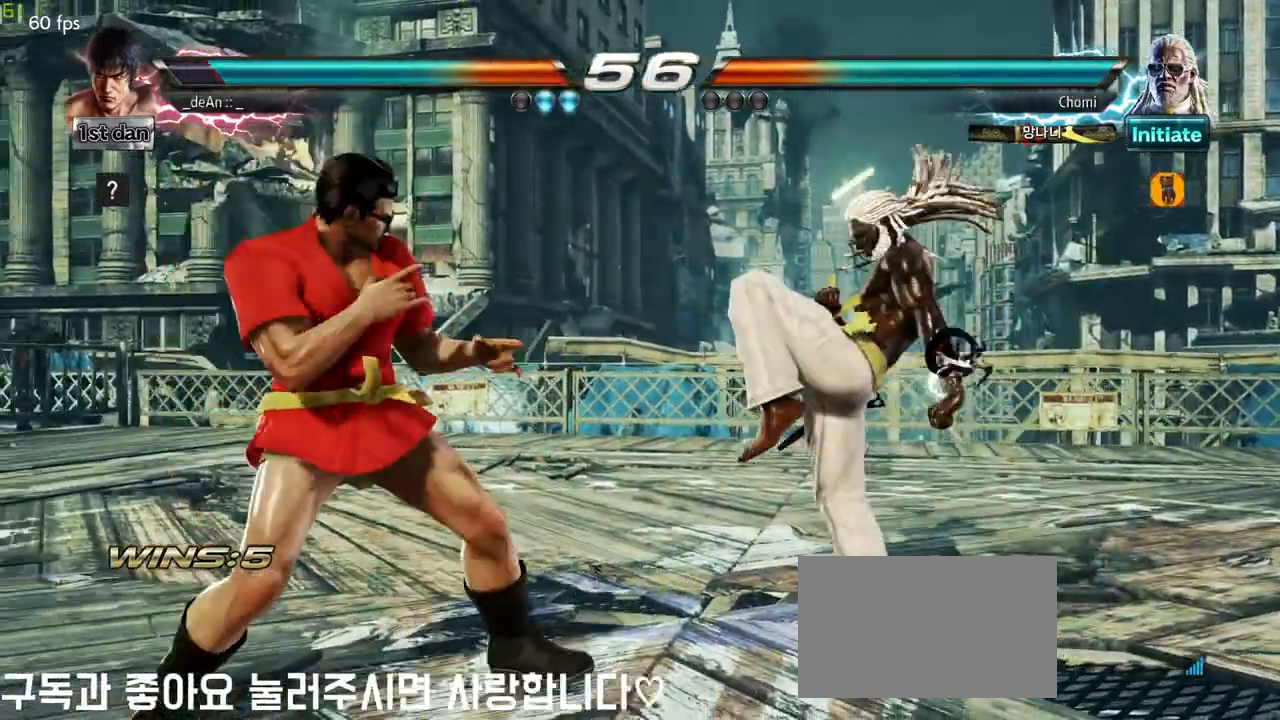
{"buttons": [], "left_stick": "center", "events": [[150, "left_stick", "center"], [183, "SQUARE", "down"], [383, "SQUARE", "up"]]}
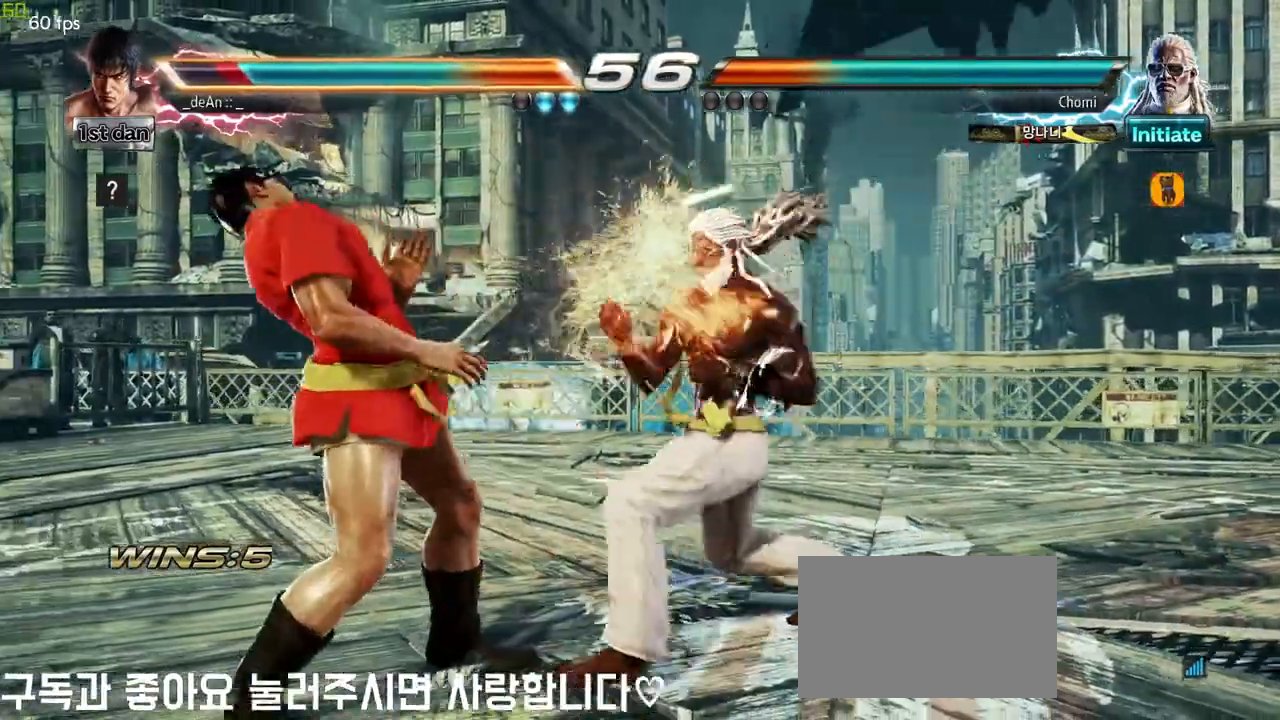
{"buttons": [], "left_stick": "left", "events": [[133, "left_stick", "left"]]}
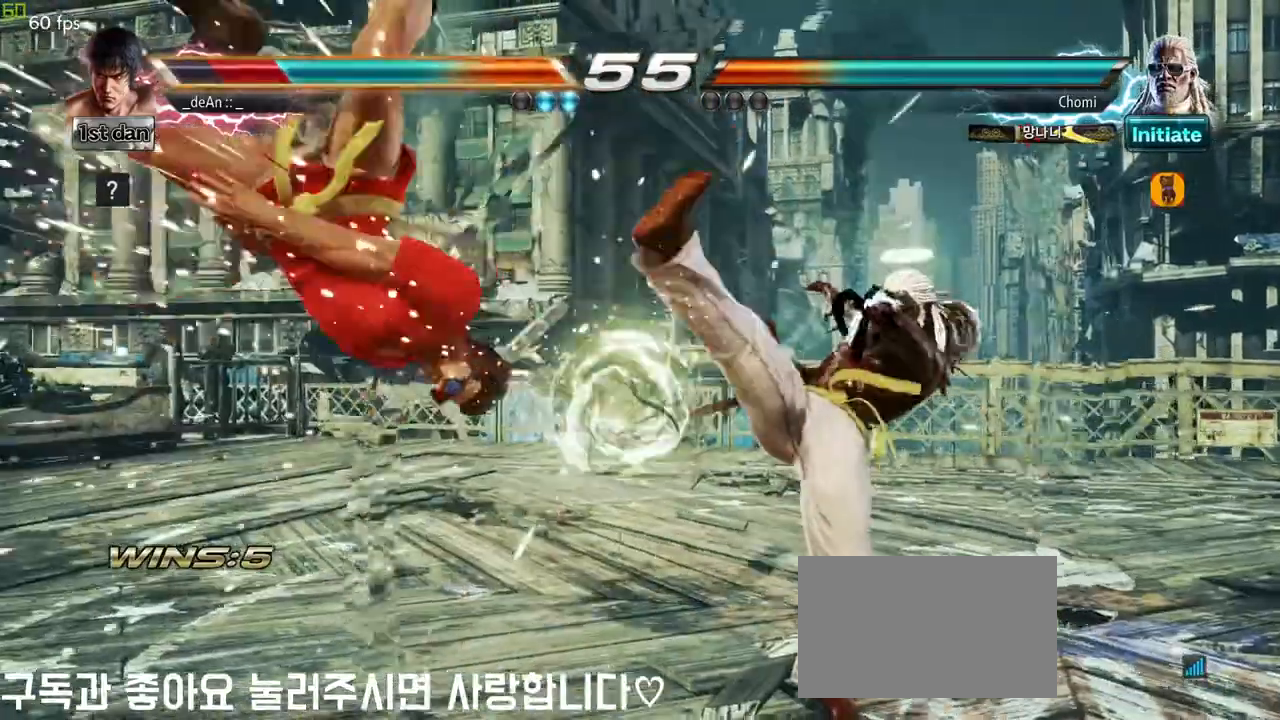
{"buttons": [], "left_stick": "center", "events": [[267, "left_stick", "center"]]}
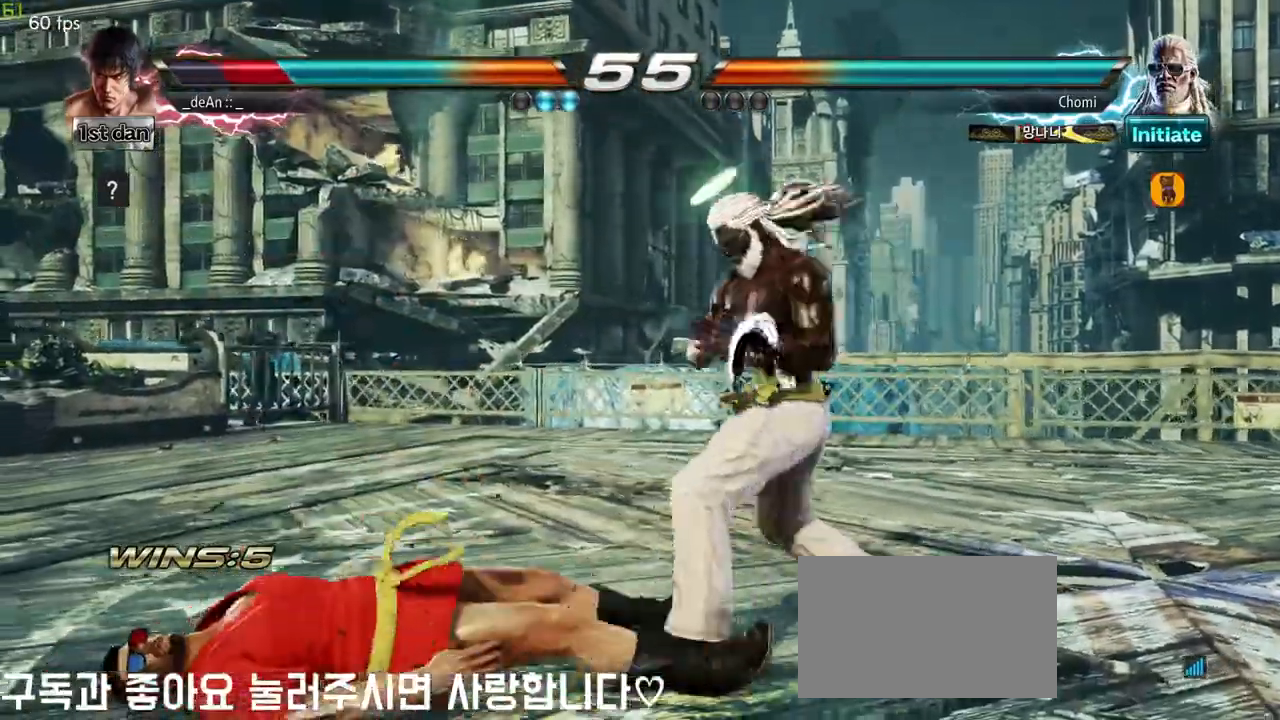
{"buttons": [], "left_stick": "center", "events": []}
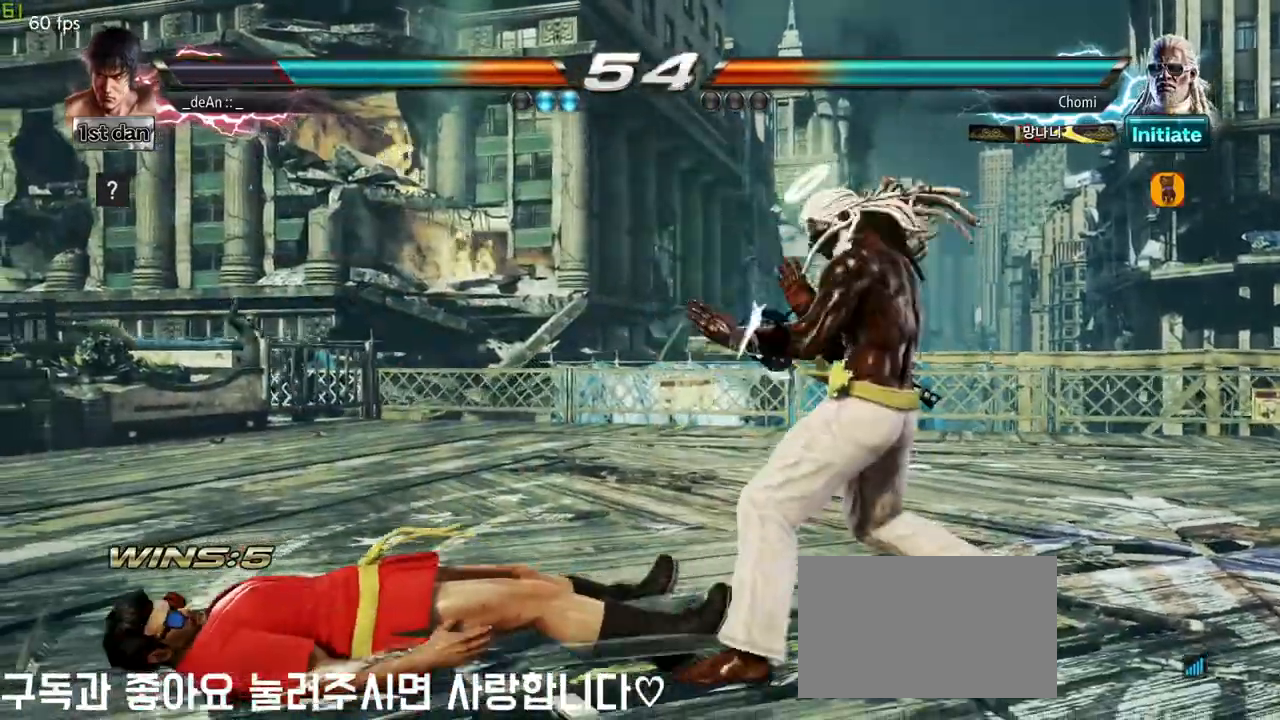
{"buttons": [], "left_stick": "center", "events": []}
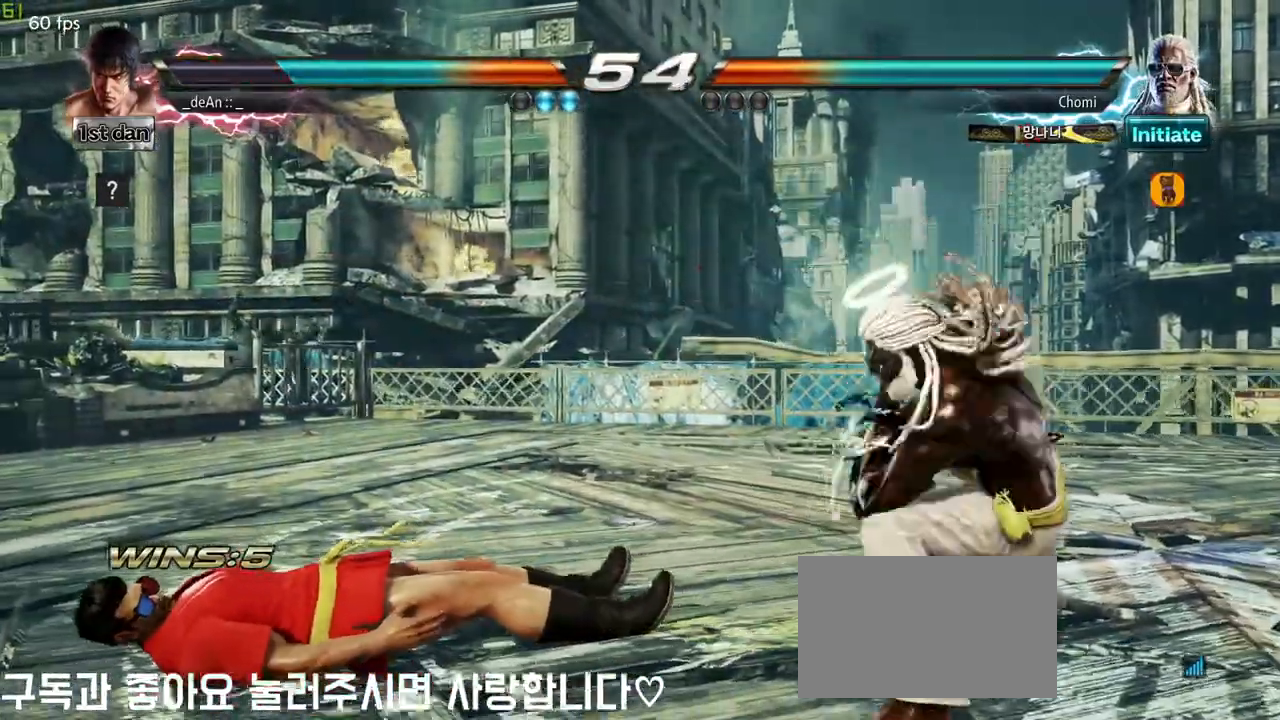
{"buttons": [], "left_stick": "center", "events": []}
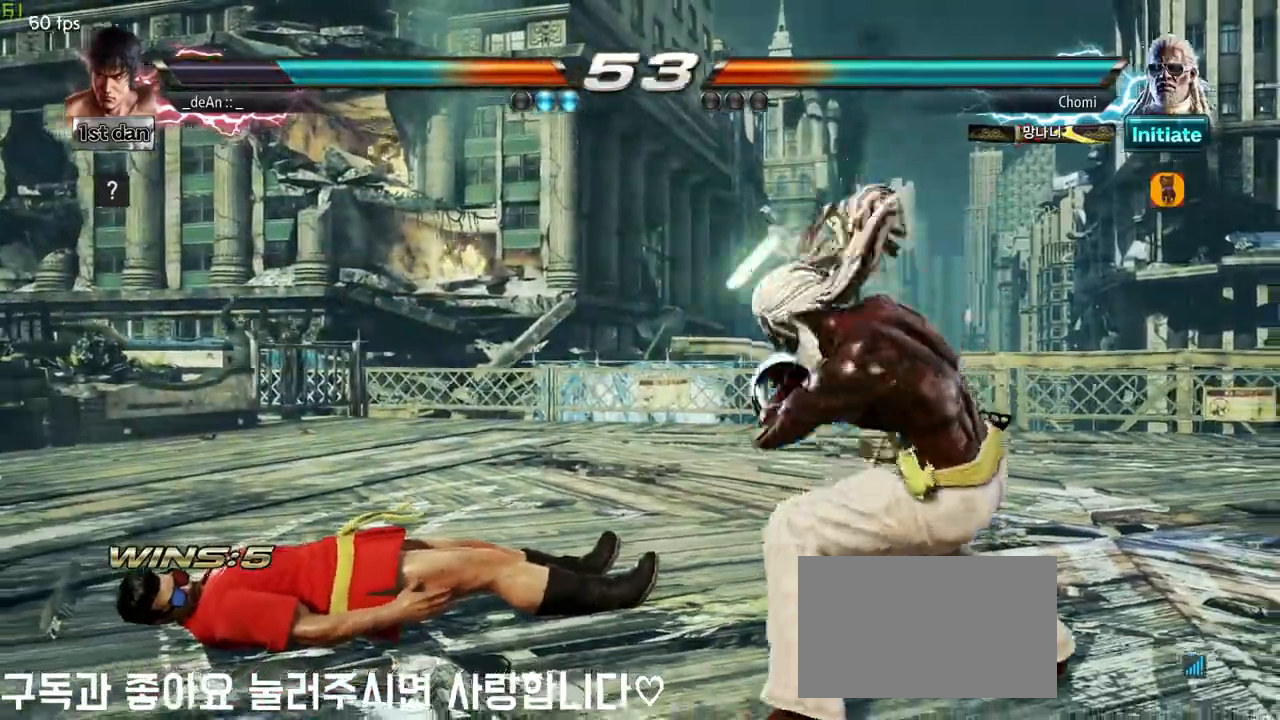
{"buttons": [], "left_stick": "up", "events": [[367, "left_stick", "up"]]}
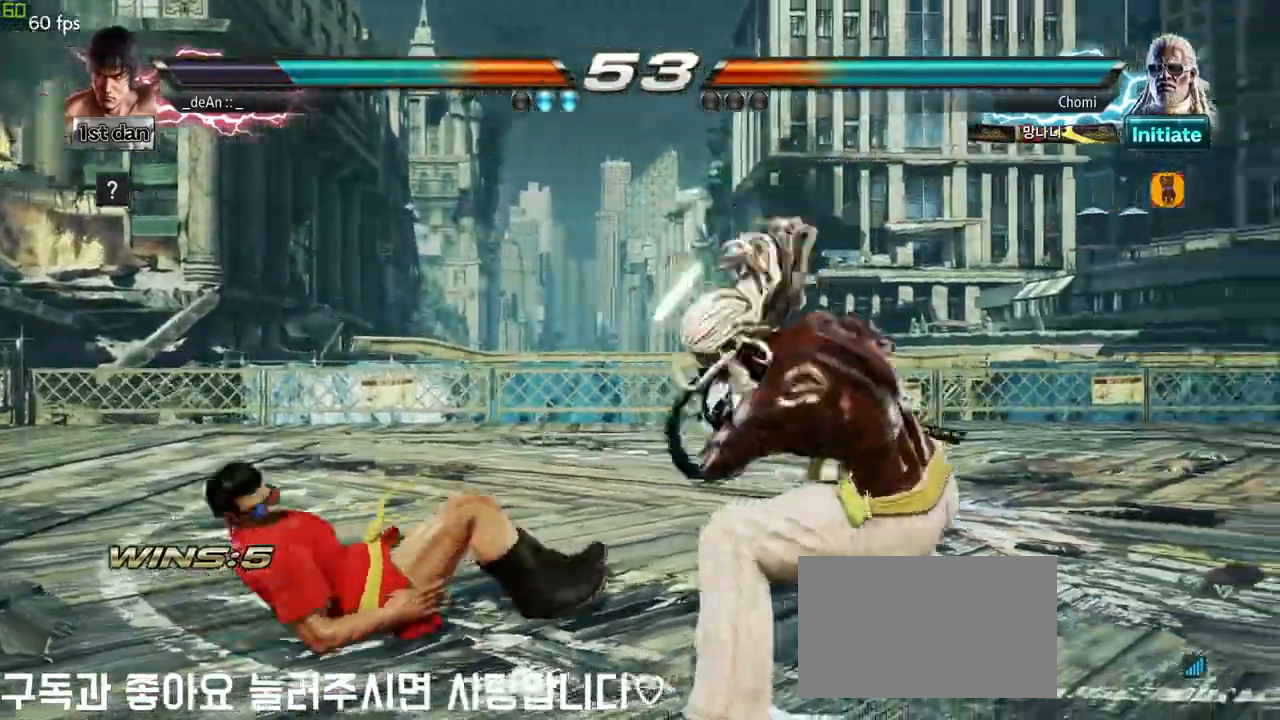
{"buttons": [], "left_stick": "down-right", "events": [[50, "left_stick", "center"], [150, "left_stick", "left"], [233, "left_stick", "center"], [317, "left_stick", "left"], [467, "left_stick", "down-right"]]}
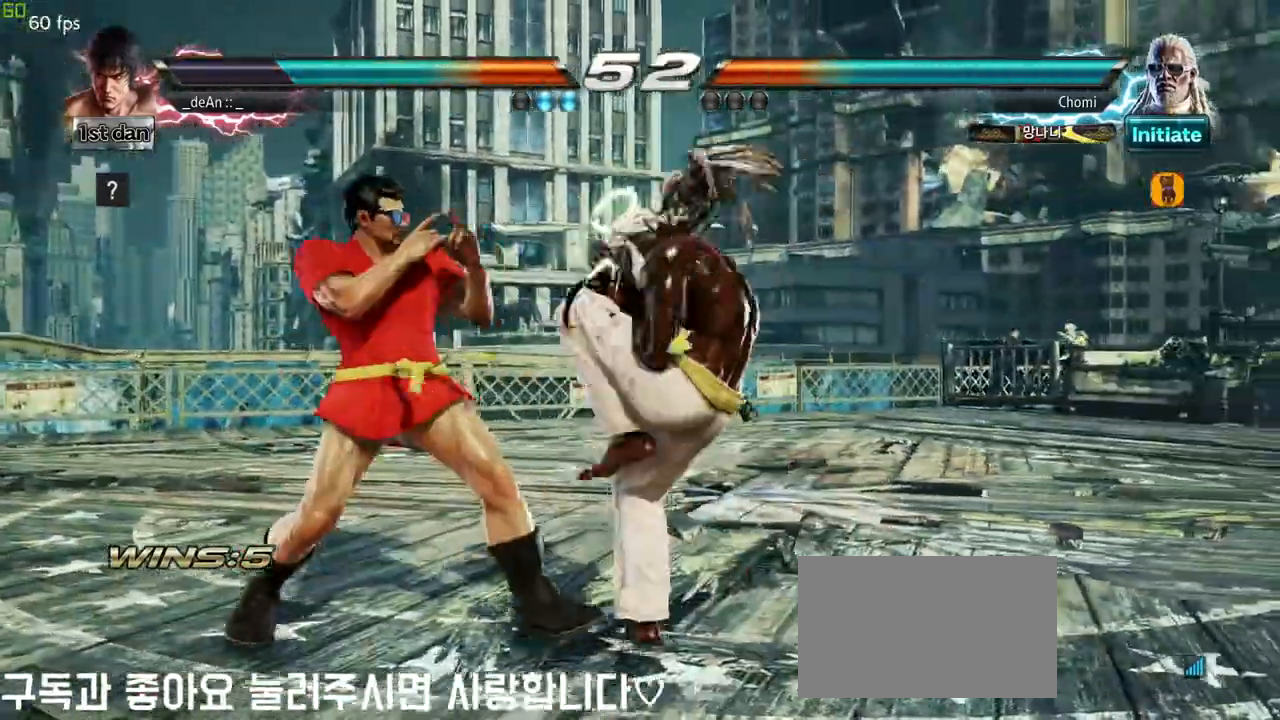
{"buttons": ["SQUARE"], "left_stick": "center"}
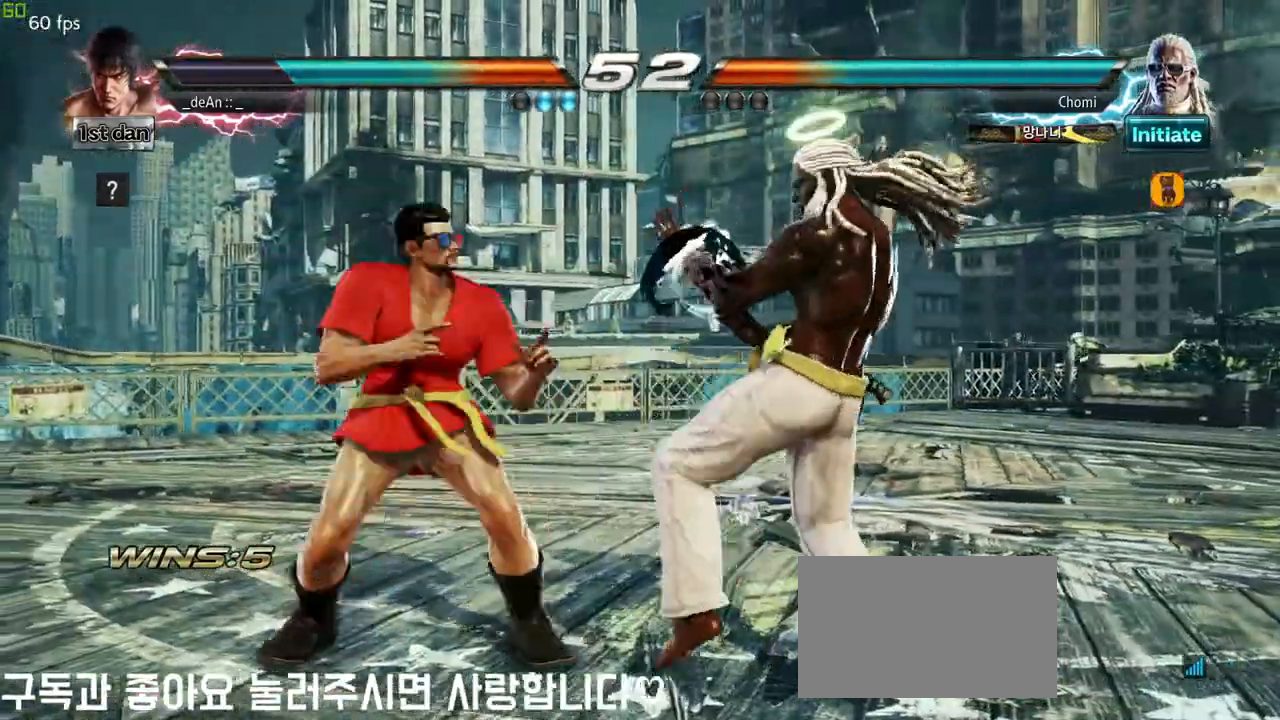
{"buttons": [], "left_stick": "down-right", "events": [[183, "SQUARE", "up"], [350, "left_stick", "down-right"], [400, "SQUARE", "down"], [500, "SQUARE", "up"]]}
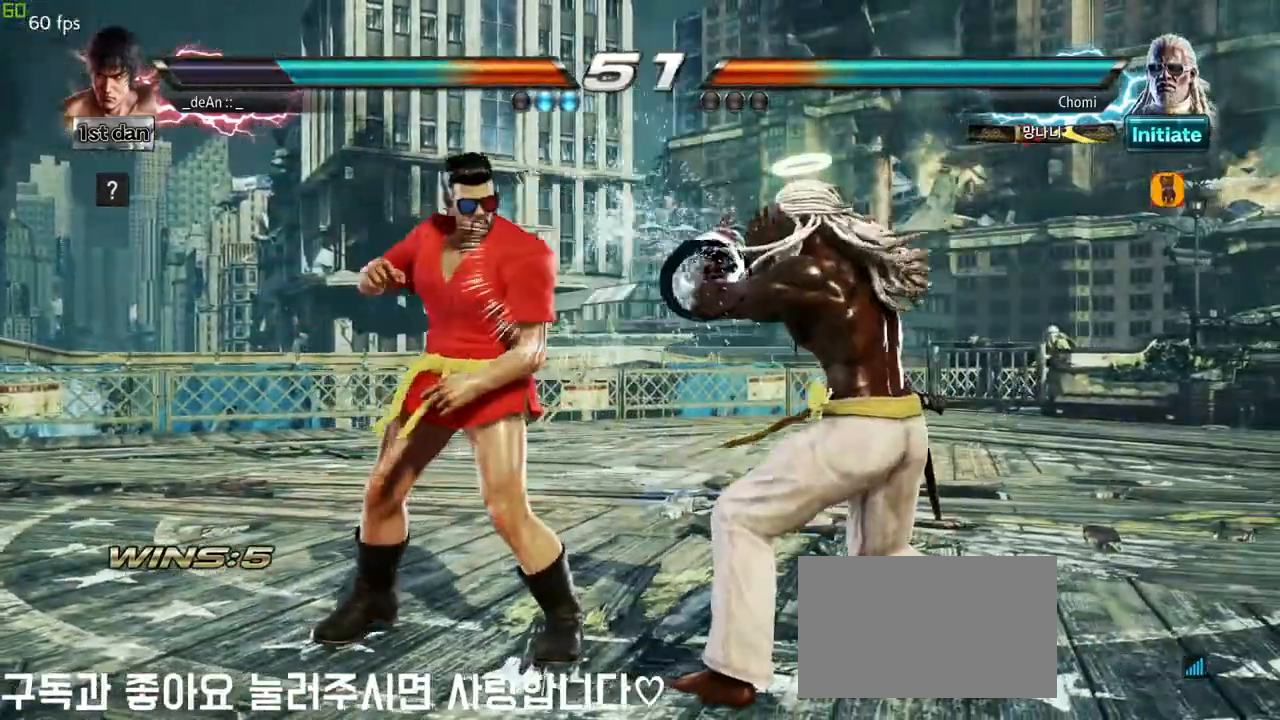
{"buttons": ["TRIANGLE"], "left_stick": "down", "events": [[67, "left_stick", "center"], [383, "left_stick", "down"], [450, "TRIANGLE", "down"]]}
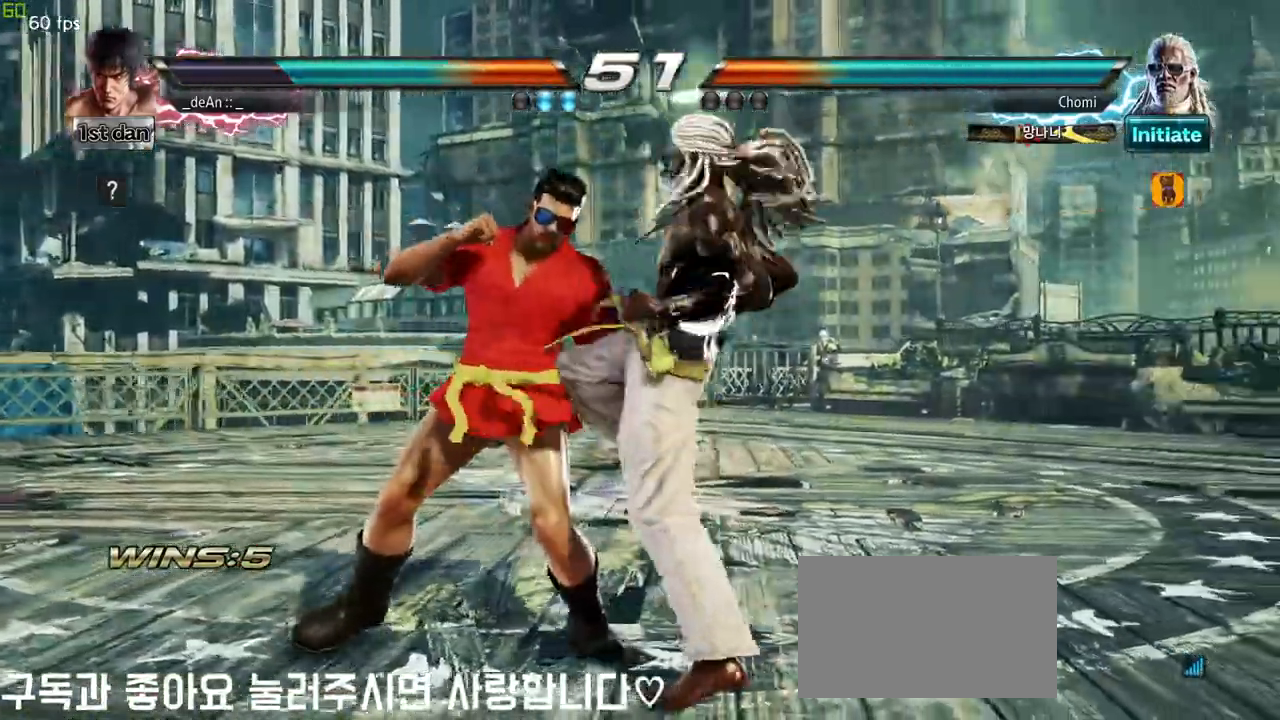
{"buttons": [], "left_stick": "left", "events": [[83, "TRIANGLE", "up"], [133, "left_stick", "center"], [350, "left_stick", "left"]]}
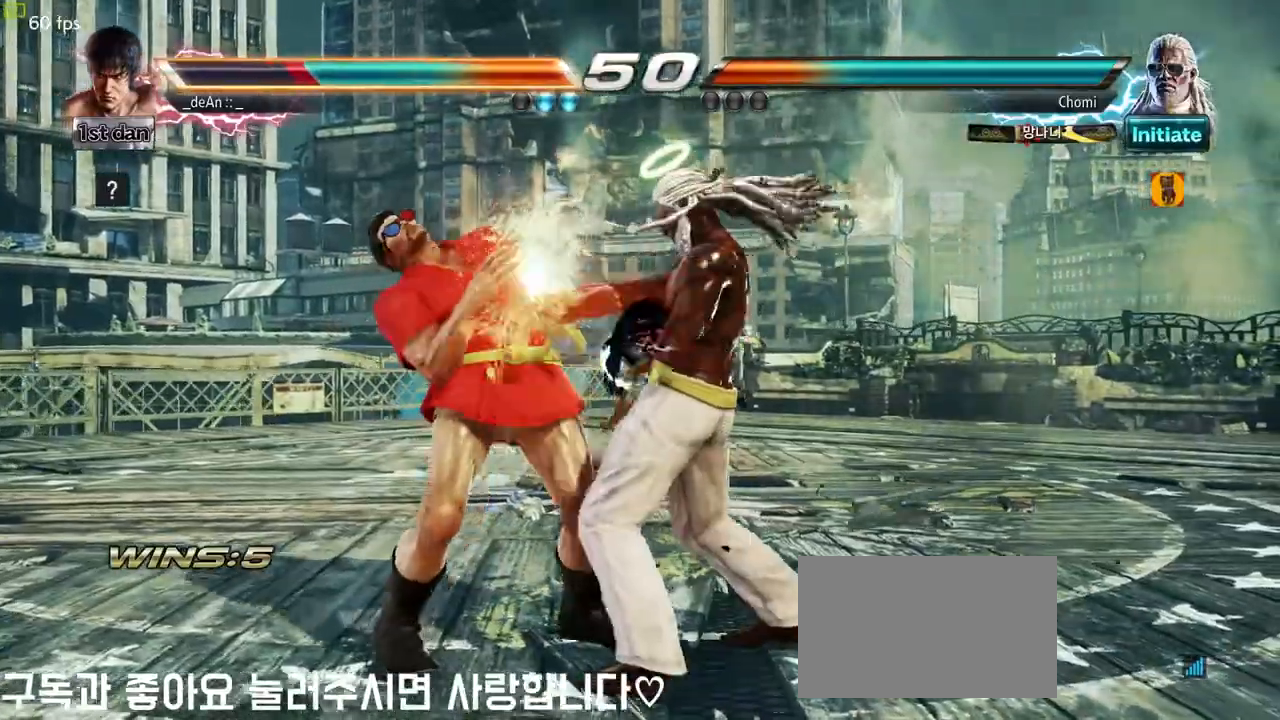
{"buttons": [], "left_stick": "left", "events": []}
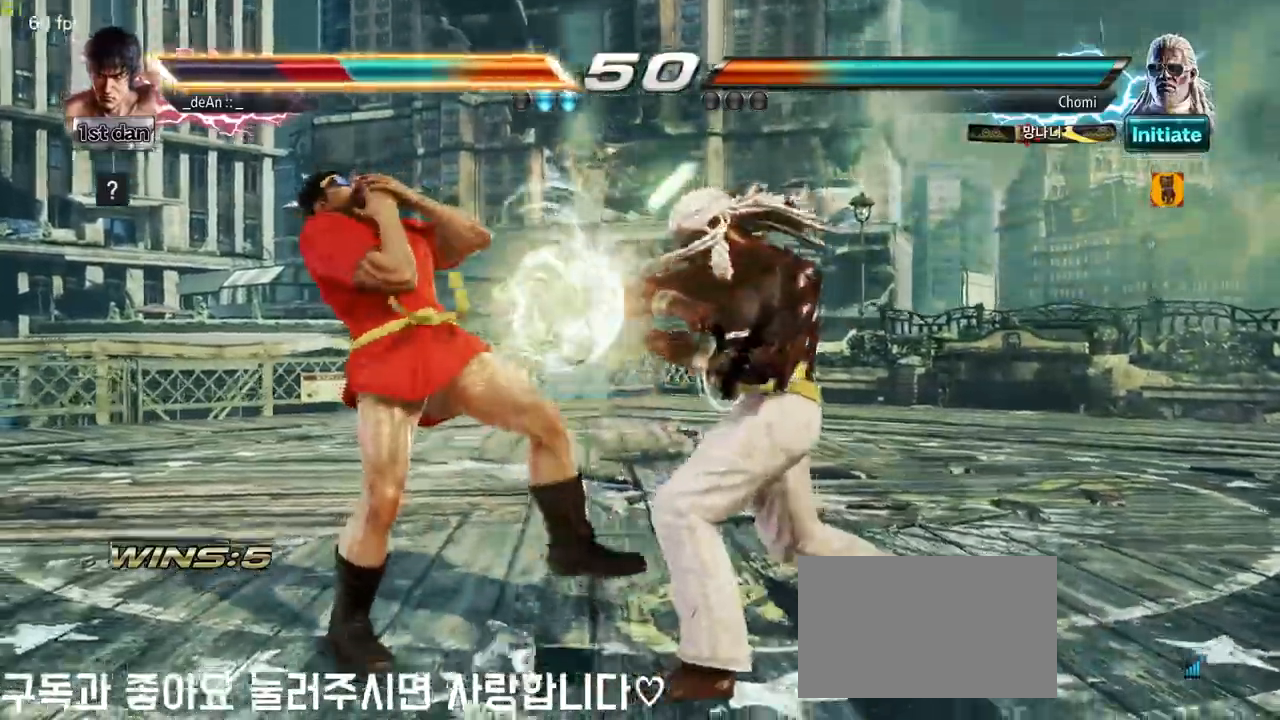
{"buttons": [], "left_stick": "down-right", "events": [[400, "left_stick", "down-right"]]}
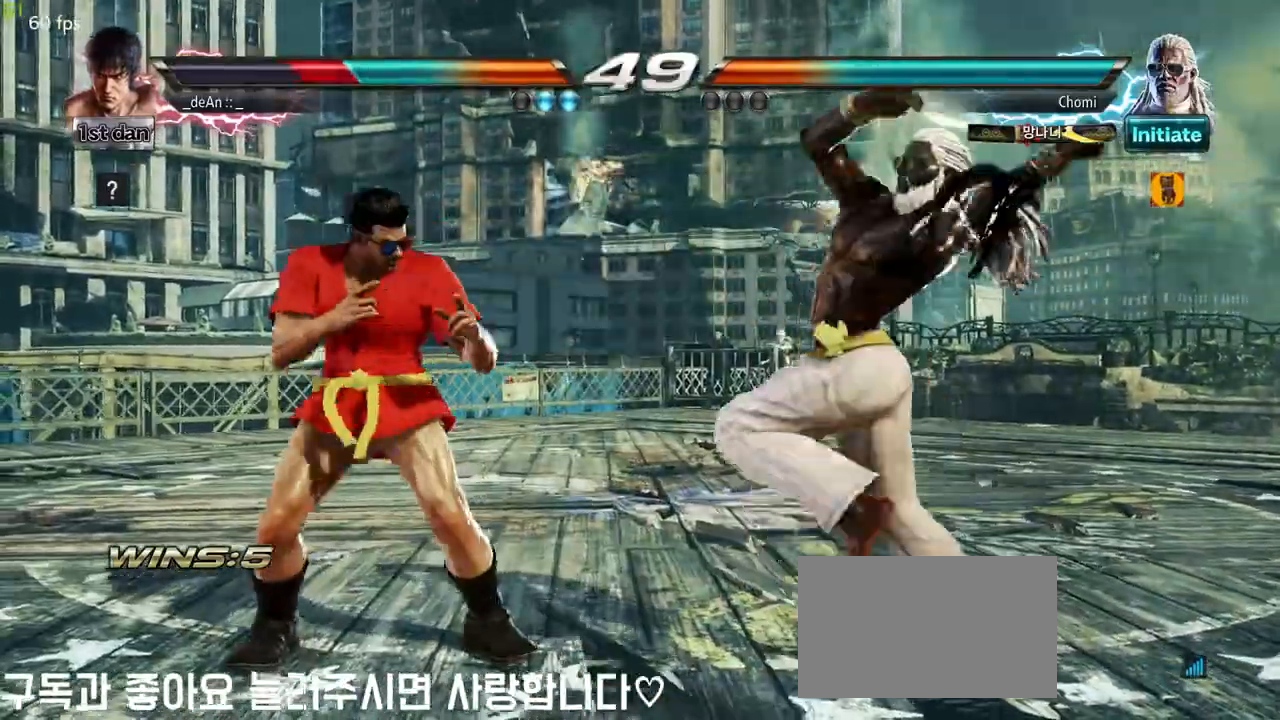
{"buttons": [], "left_stick": "center", "events": [[100, "left_stick", "left"], [433, "left_stick", "center"]]}
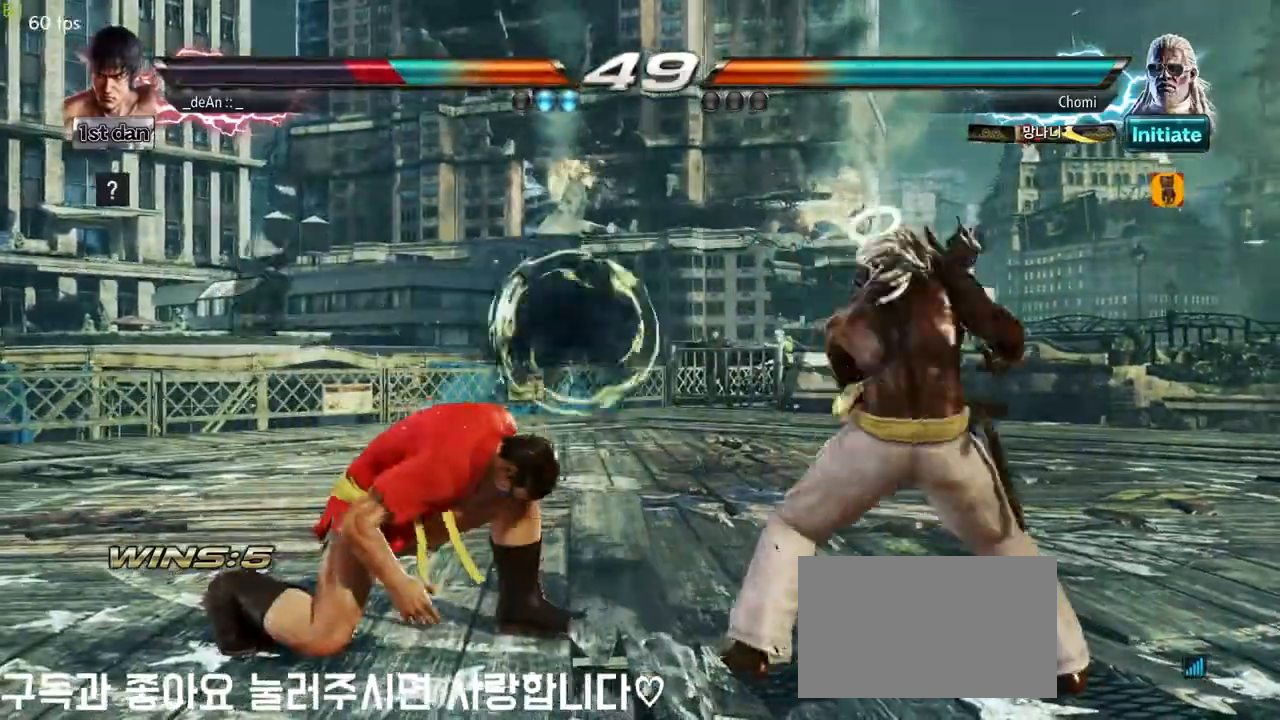
{"buttons": [], "left_stick": "left", "events": [[33, "left_stick", "left"], [83, "left_stick", "center"], [200, "left_stick", "left"]]}
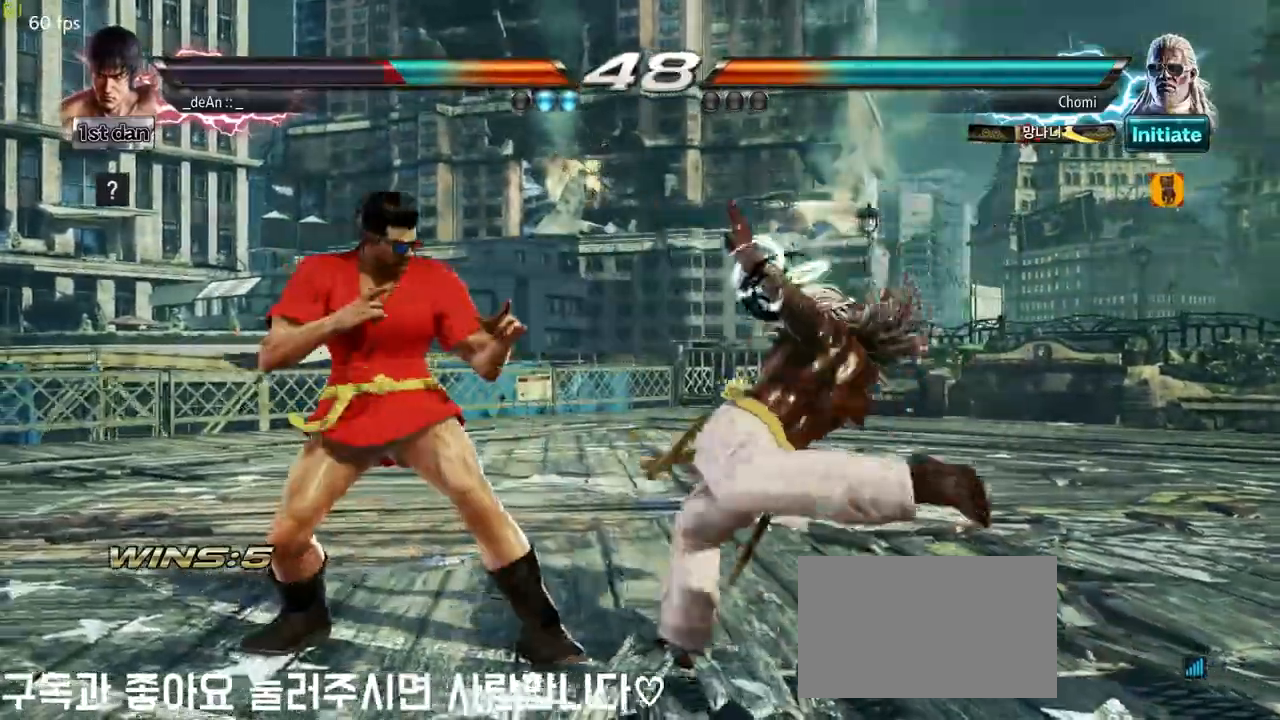
{"buttons": [], "left_stick": "left", "events": []}
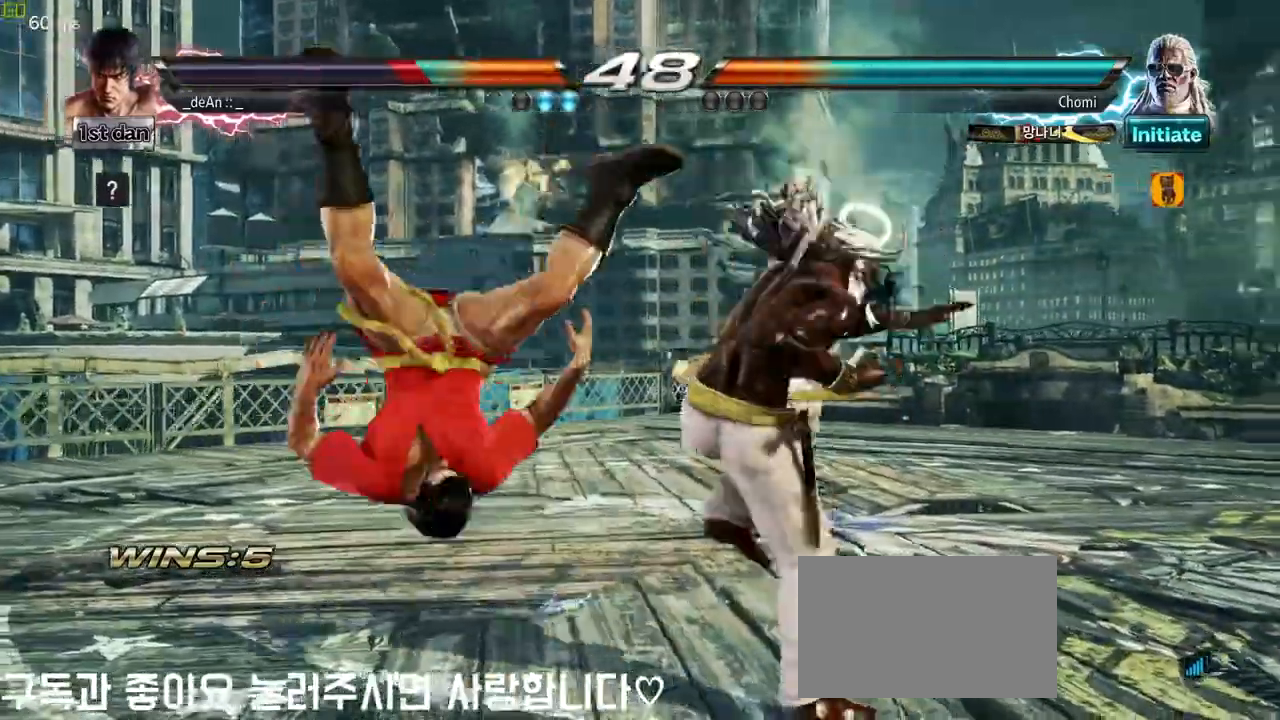
{"buttons": [], "left_stick": "left", "events": []}
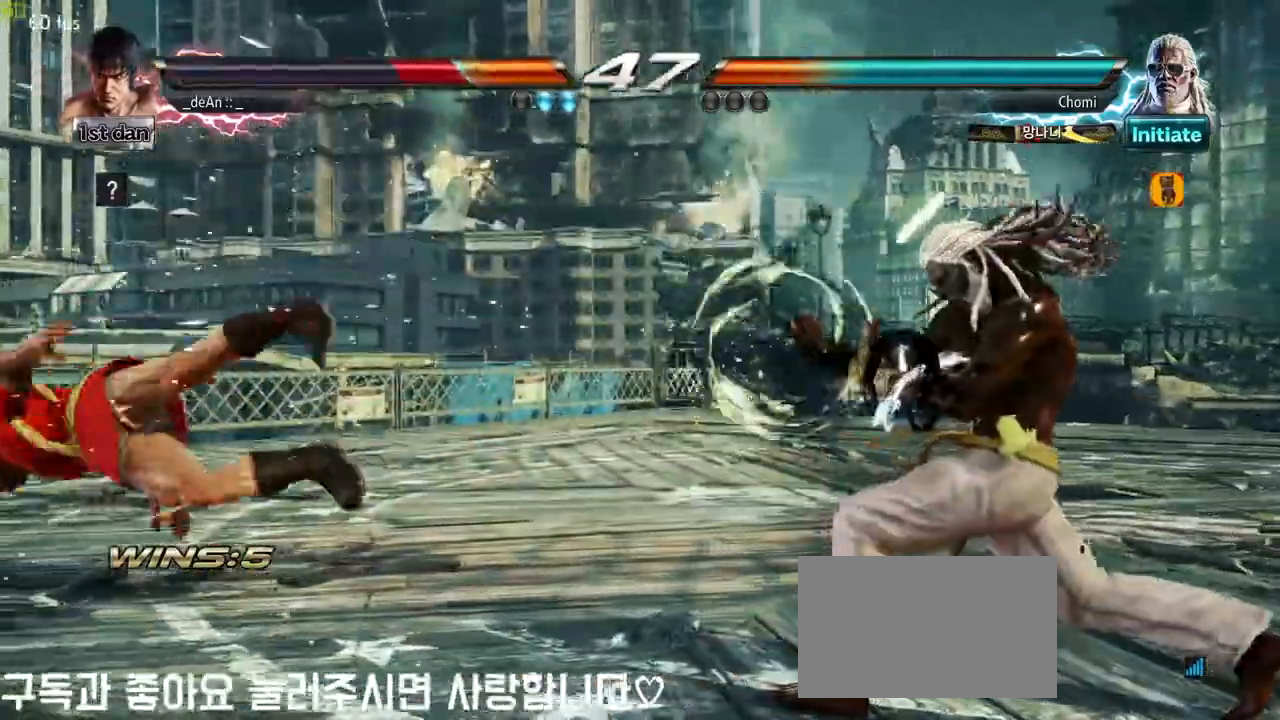
{"buttons": [], "left_stick": "up", "events": [[133, "SQUARE", "down"], [233, "SQUARE", "up"], [333, "left_stick", "center"], [500, "left_stick", "up"]]}
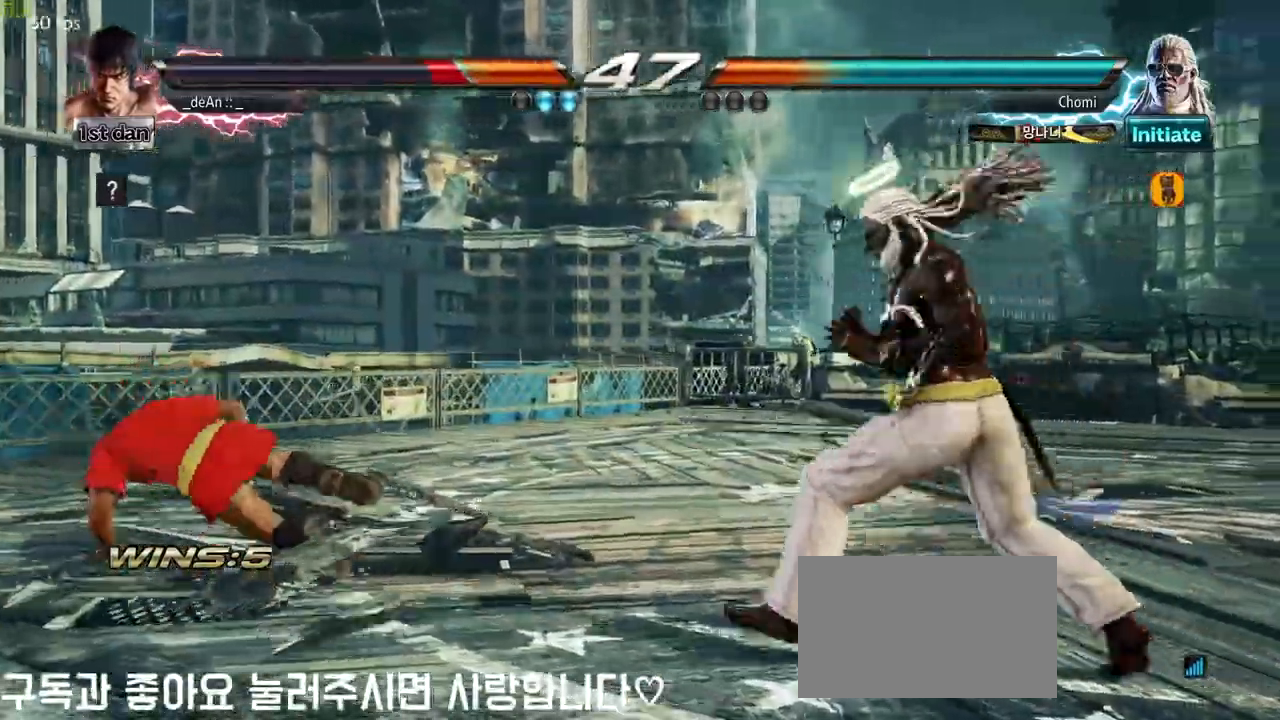
{"buttons": ["SQUARE"], "left_stick": "center", "events": [[83, "left_stick", "center"], [317, "left_stick", "up"], [383, "left_stick", "center"], [483, "SQUARE", "down"]]}
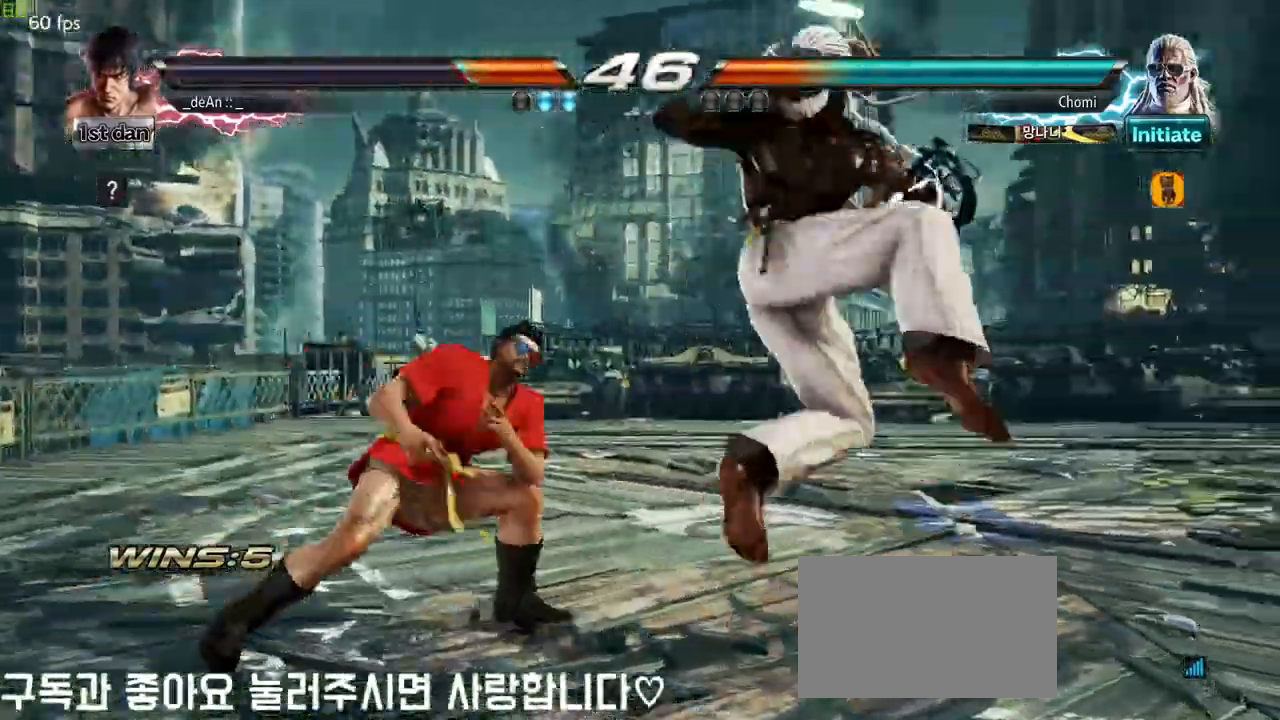
{"buttons": [], "left_stick": "center", "events": [[67, "TRIANGLE", "down"], [150, "SQUARE", "up"], [200, "CROSS", "down"], [200, "TRIANGLE", "up"], [333, "CROSS", "up"]]}
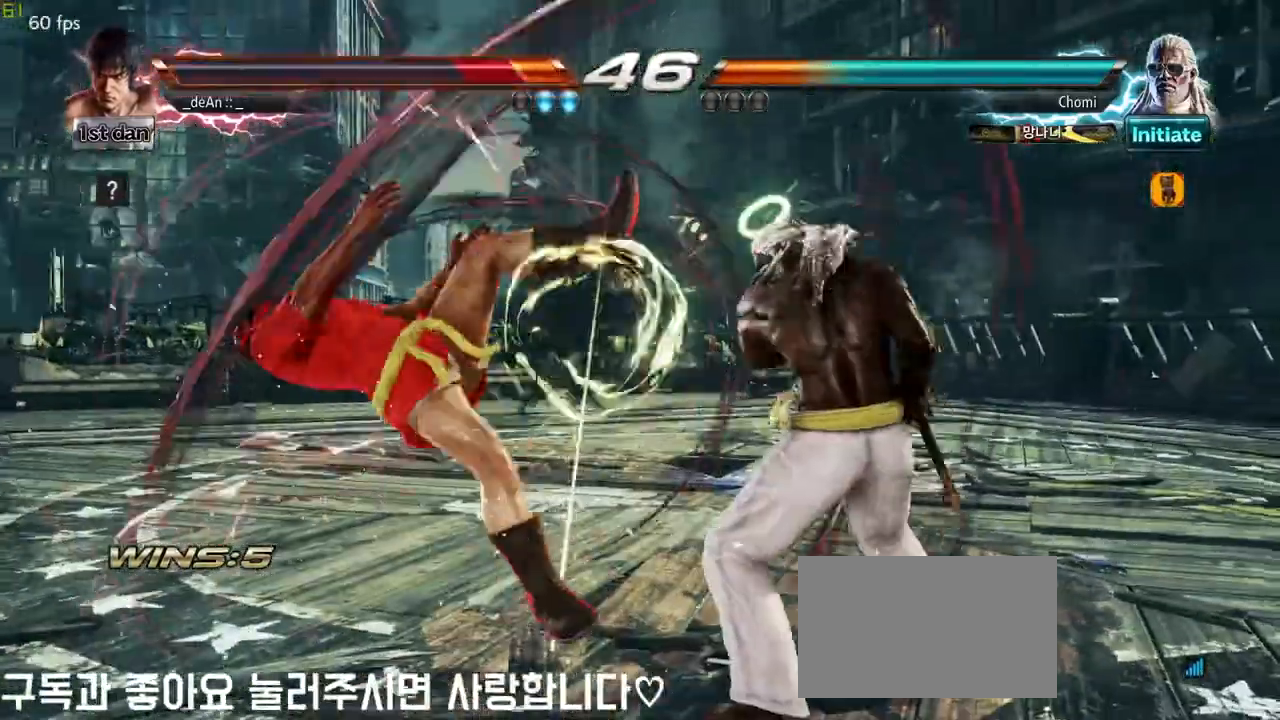
{"buttons": [], "left_stick": "left", "events": [[33, "left_stick", "left"], [333, "SQUARE", "down"], [483, "SQUARE", "up"]]}
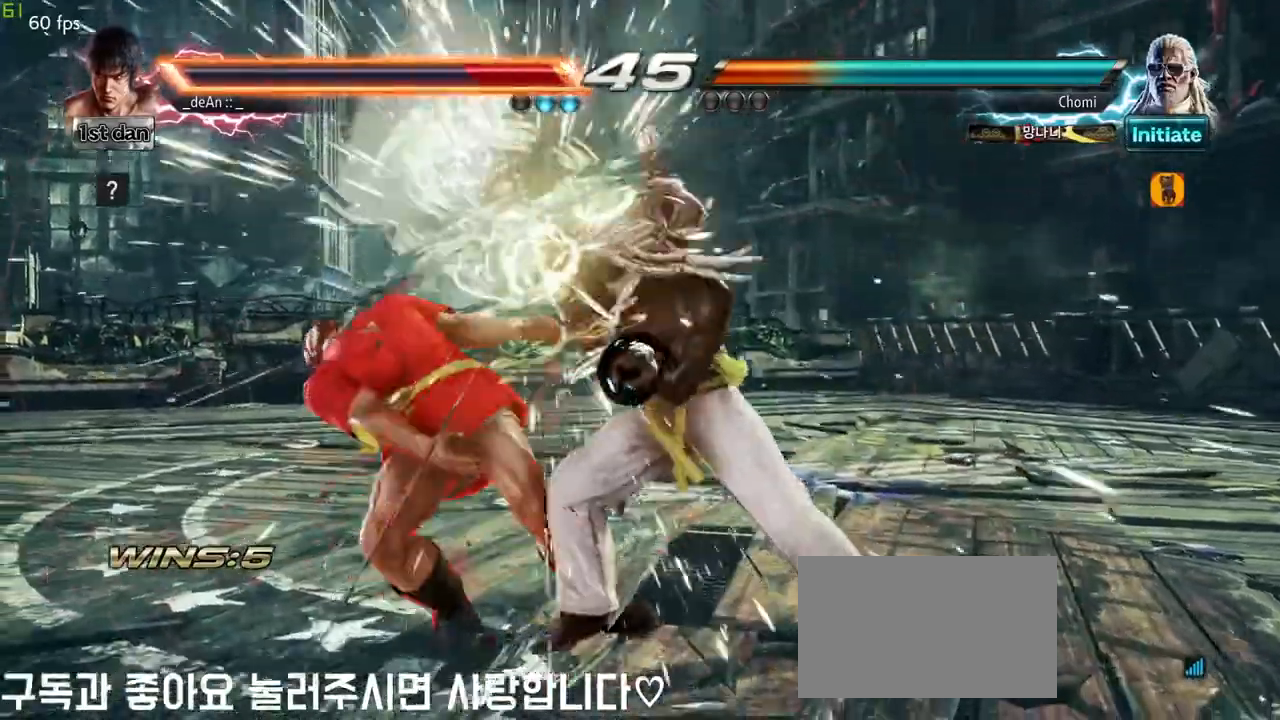
{"buttons": [], "left_stick": "left", "events": [[100, "SQUARE", "down"], [267, "SQUARE", "up"], [333, "SQUARE", "down"], [450, "SQUARE", "up"]]}
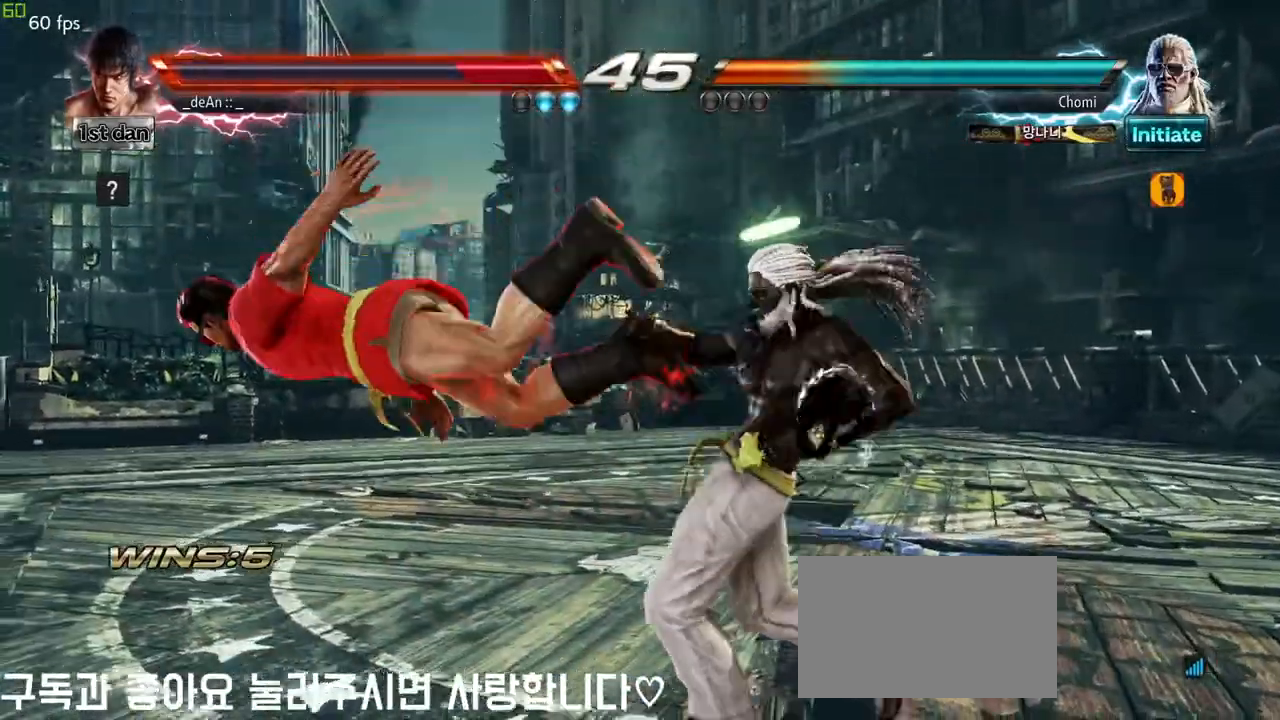
{"buttons": ["SQUARE"], "left_stick": "left", "events": [[33, "SQUARE", "down"], [150, "SQUARE", "up"], [233, "SQUARE", "down"], [367, "SQUARE", "up"], [400, "SQUARE", "down"]]}
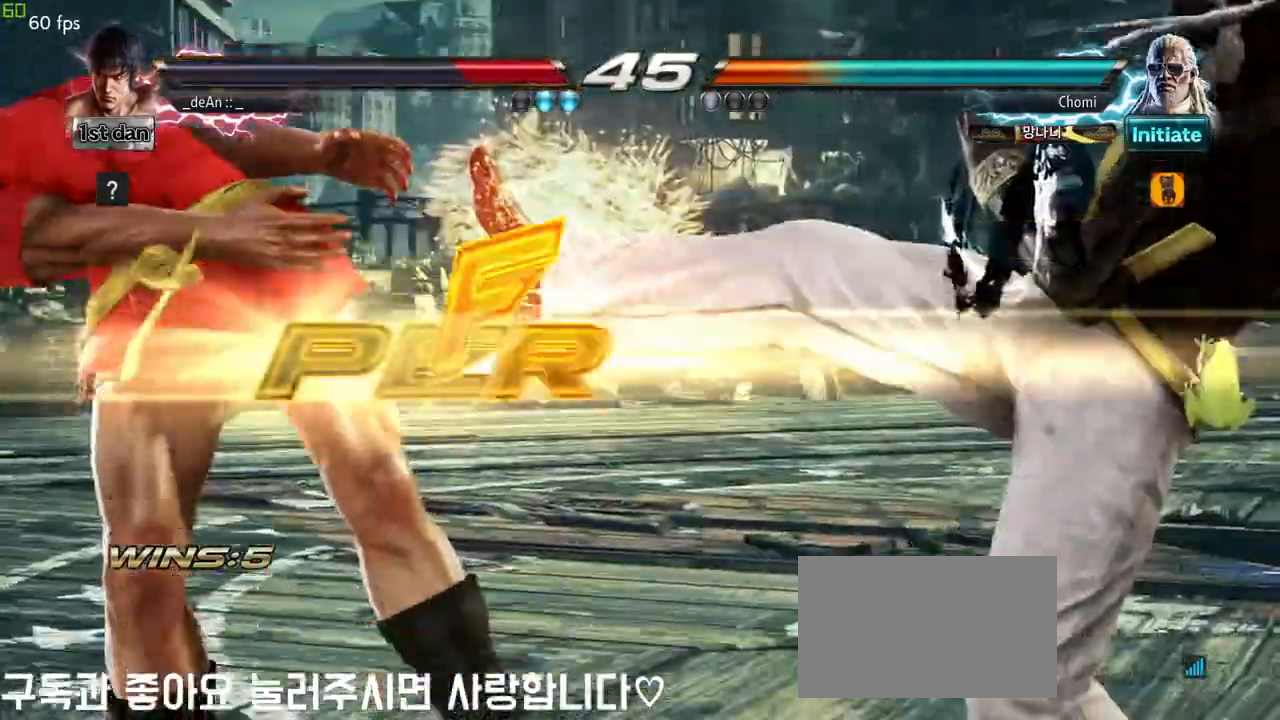
{"buttons": [], "left_stick": "center", "events": [[183, "SQUARE", "up"], [233, "left_stick", "center"]]}